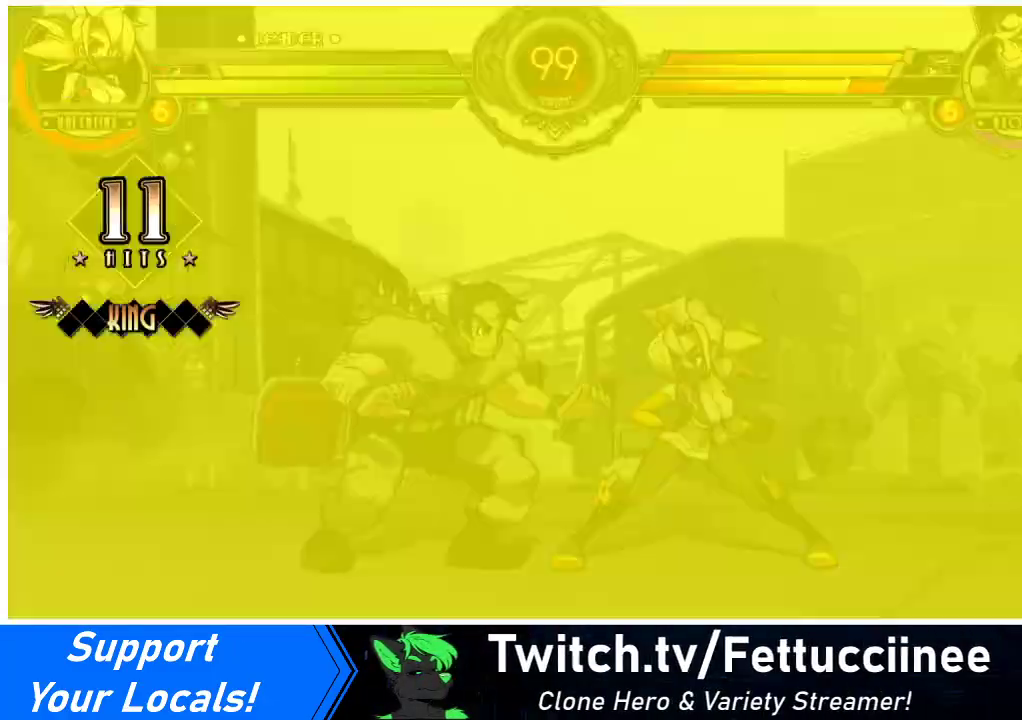
Gameplay with a controller (arcade stick); each line is a JSON object with the inputs held at the frame after it. "events" lists button and stick changes between this image and that frame as [ms after this image, input, new state], when the widget could be followed in between. Not read: L3 R3.
{"buttons": ["CROSS", "DPAD_DOWN", "DPAD_LEFT"], "events": [[233, "DPAD_LEFT", "down"], [467, "CROSS", "down"], [467, "DPAD_DOWN", "down"]]}
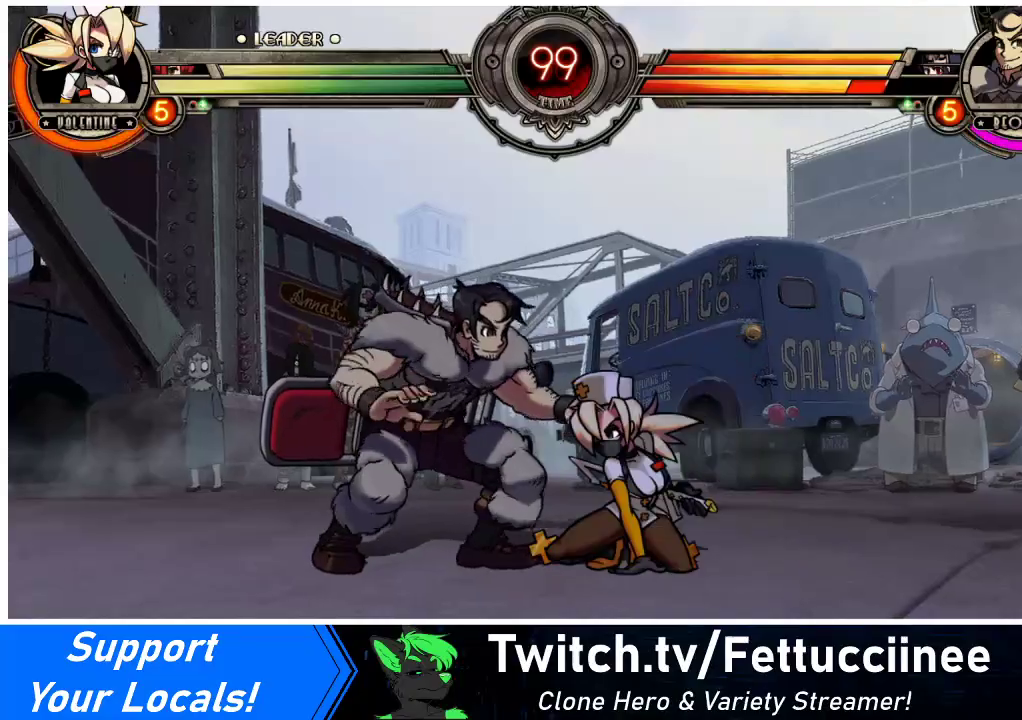
{"buttons": ["DPAD_DOWN", "DPAD_LEFT"], "events": [[100, "CROSS", "up"], [167, "CIRCLE", "down"], [300, "CIRCLE", "up"]]}
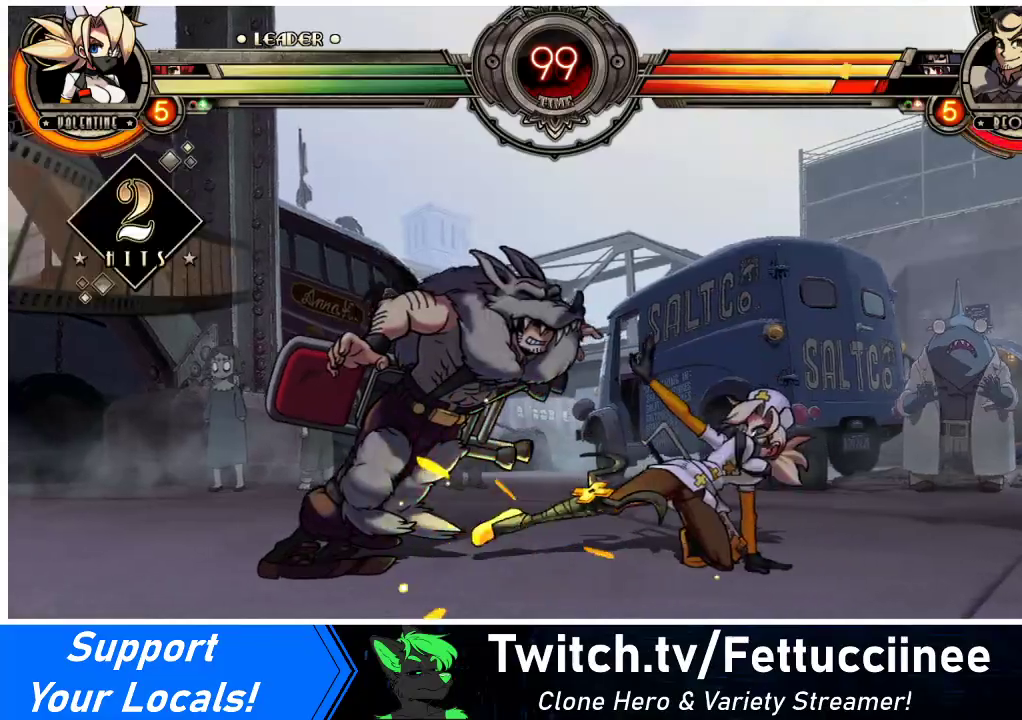
{"buttons": ["DPAD_LEFT"], "events": [[200, "R1", "down"], [400, "R1", "up"], [433, "DPAD_DOWN", "up"]]}
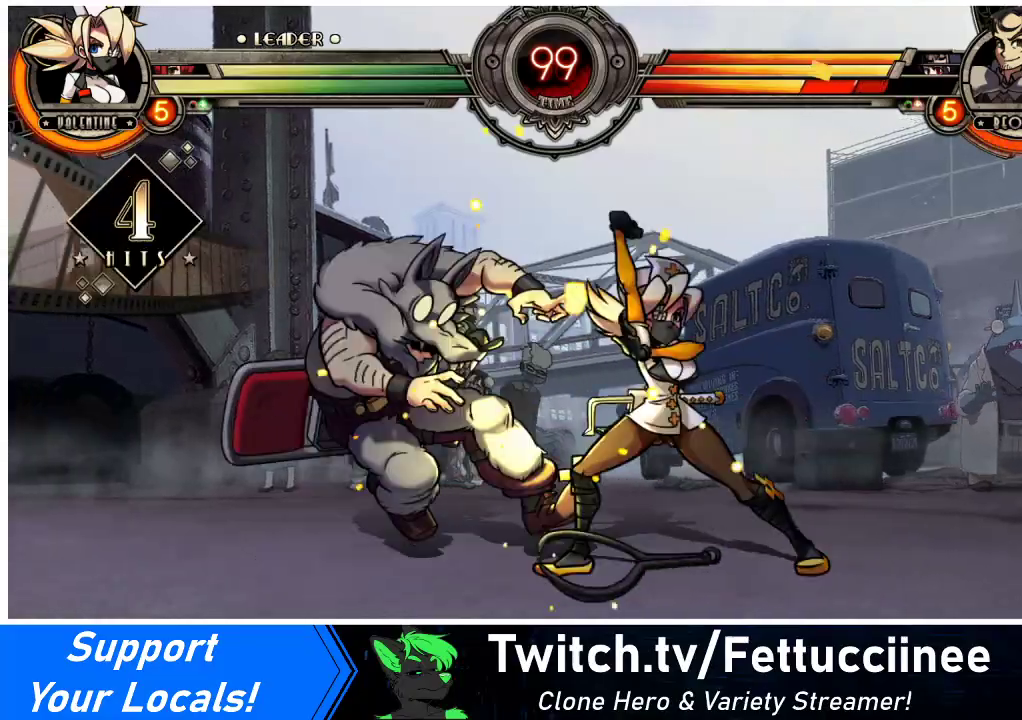
{"buttons": ["R2"], "events": [[33, "DPAD_UP", "down"], [167, "DPAD_LEFT", "up"], [167, "DPAD_UP", "up"], [200, "R1", "down"], [333, "R1", "up"], [467, "R2", "down"]]}
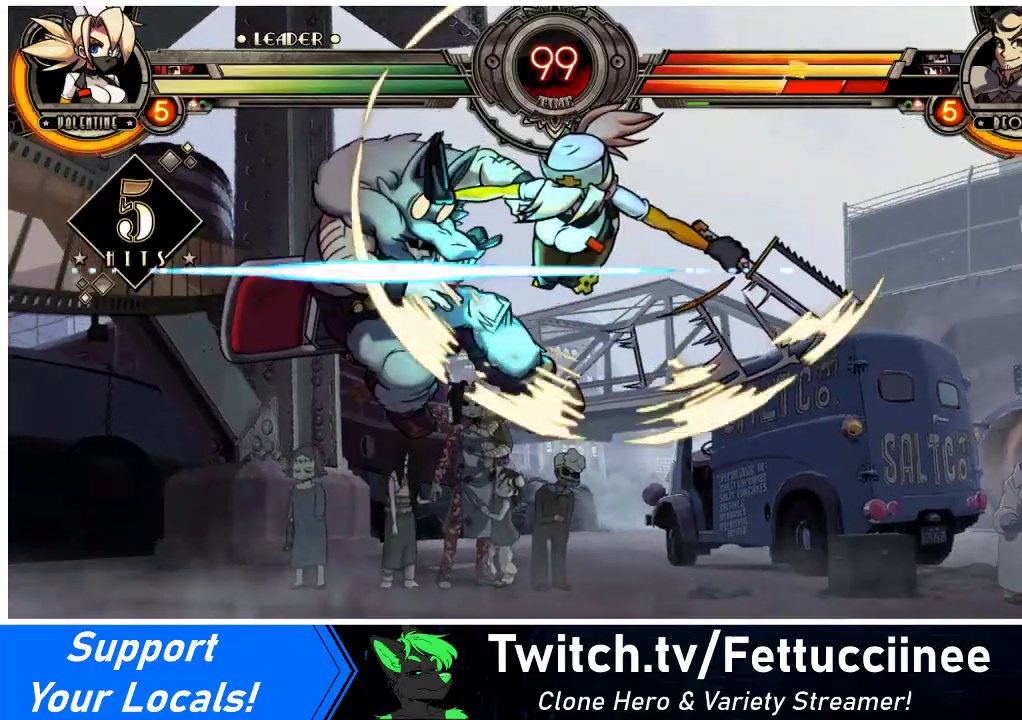
{"buttons": [], "events": [[100, "R2", "up"]]}
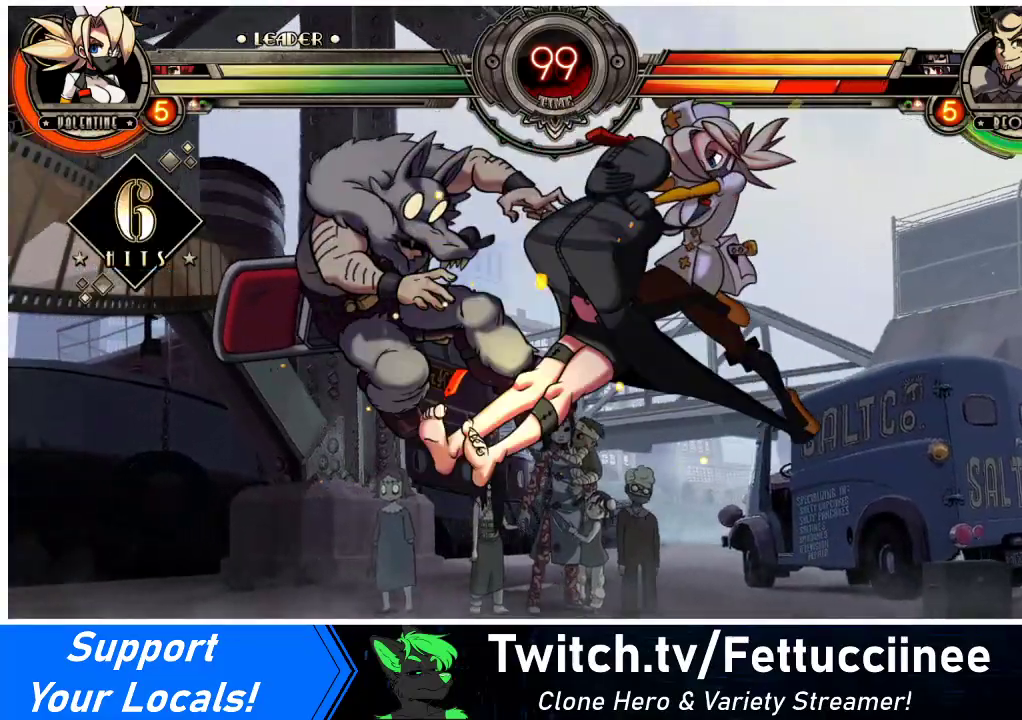
{"buttons": [], "events": [[33, "DPAD_DOWN", "down"], [100, "DPAD_LEFT", "down"], [133, "DPAD_DOWN", "up"], [200, "R2", "down"], [267, "DPAD_LEFT", "up"], [300, "R2", "up"]]}
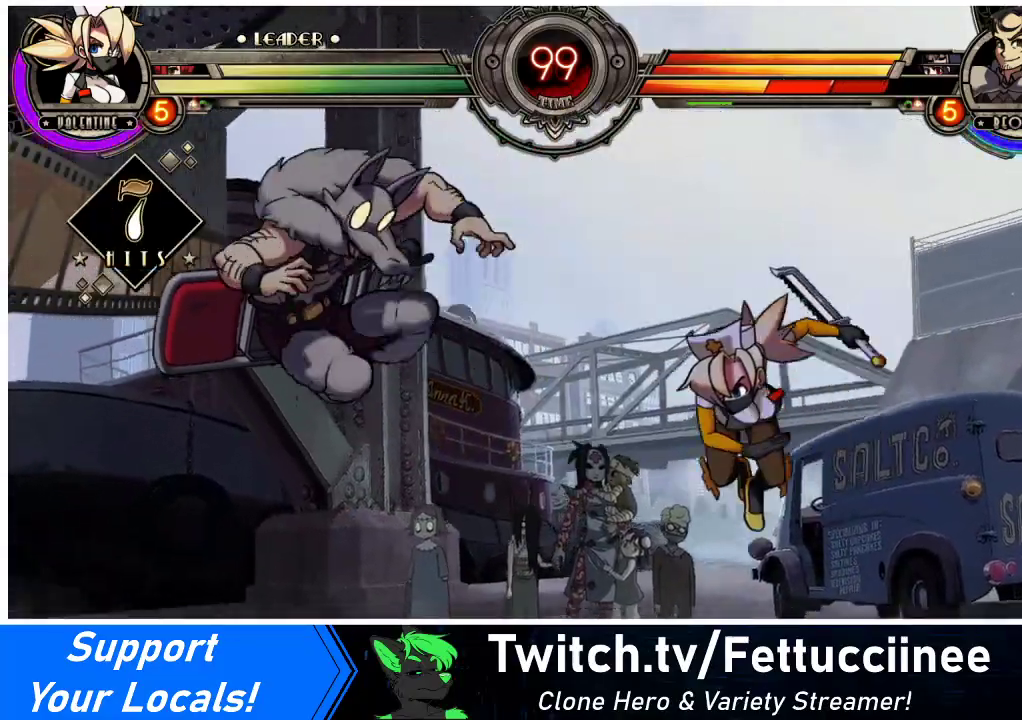
{"buttons": ["DPAD_DOWN"], "events": [[500, "DPAD_DOWN", "down"]]}
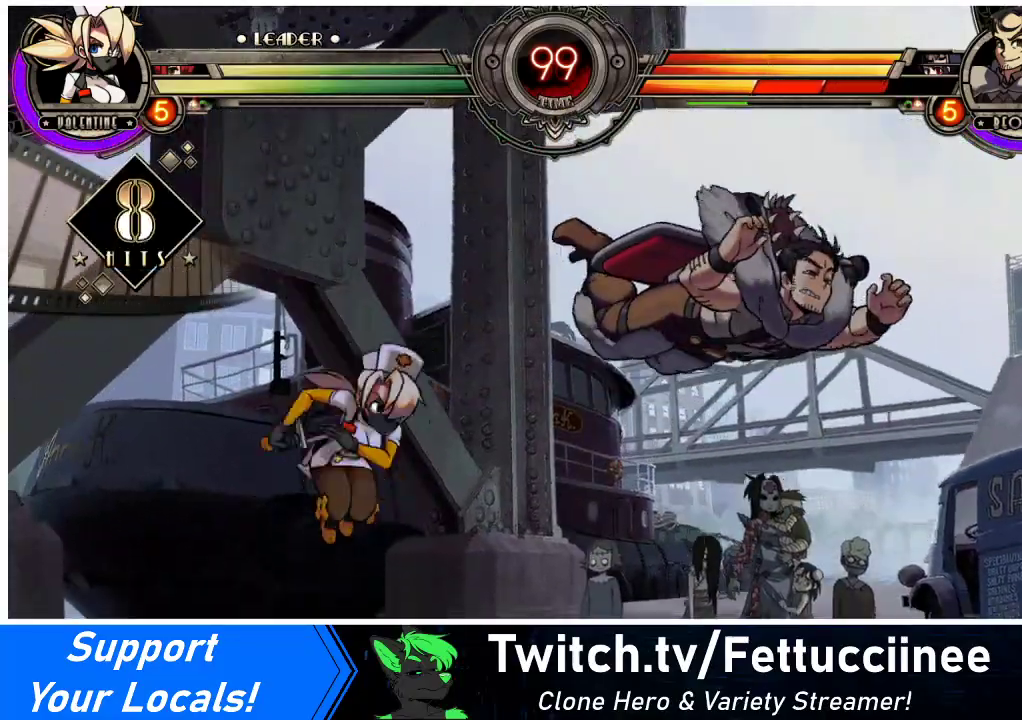
{"buttons": [], "events": [[33, "DPAD_RIGHT", "down"], [100, "DPAD_DOWN", "up"], [133, "CIRCLE", "down"], [167, "DPAD_RIGHT", "up"], [300, "CIRCLE", "up"]]}
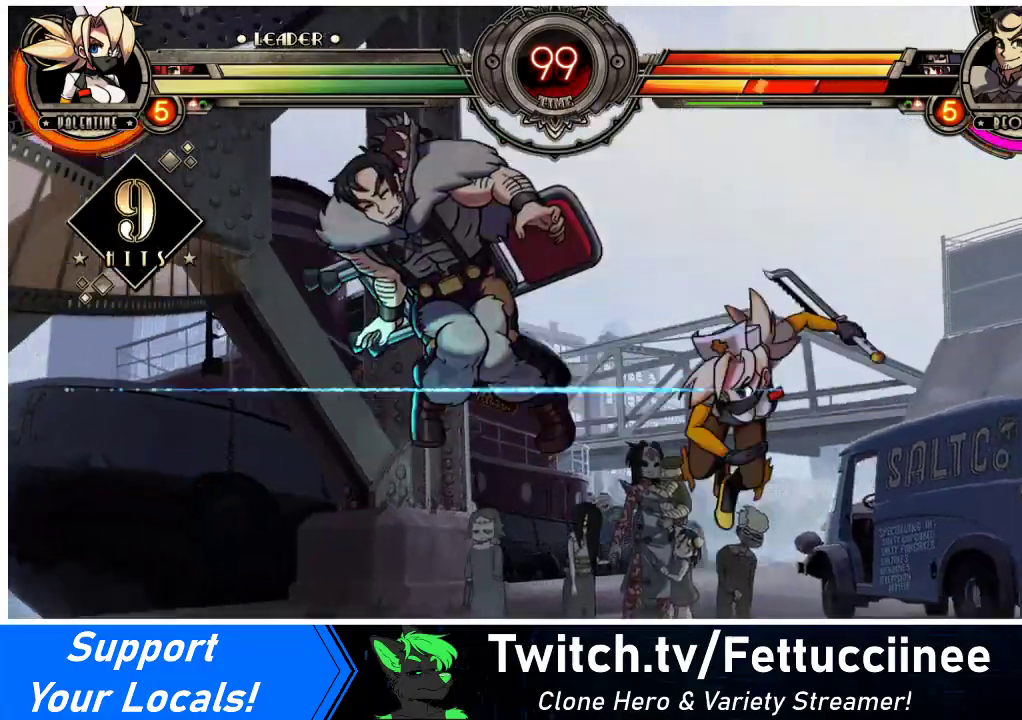
{"buttons": ["DPAD_LEFT"], "events": [[200, "DPAD_LEFT", "down"], [233, "DPAD_LEFT", "up"], [300, "DPAD_LEFT", "down"]]}
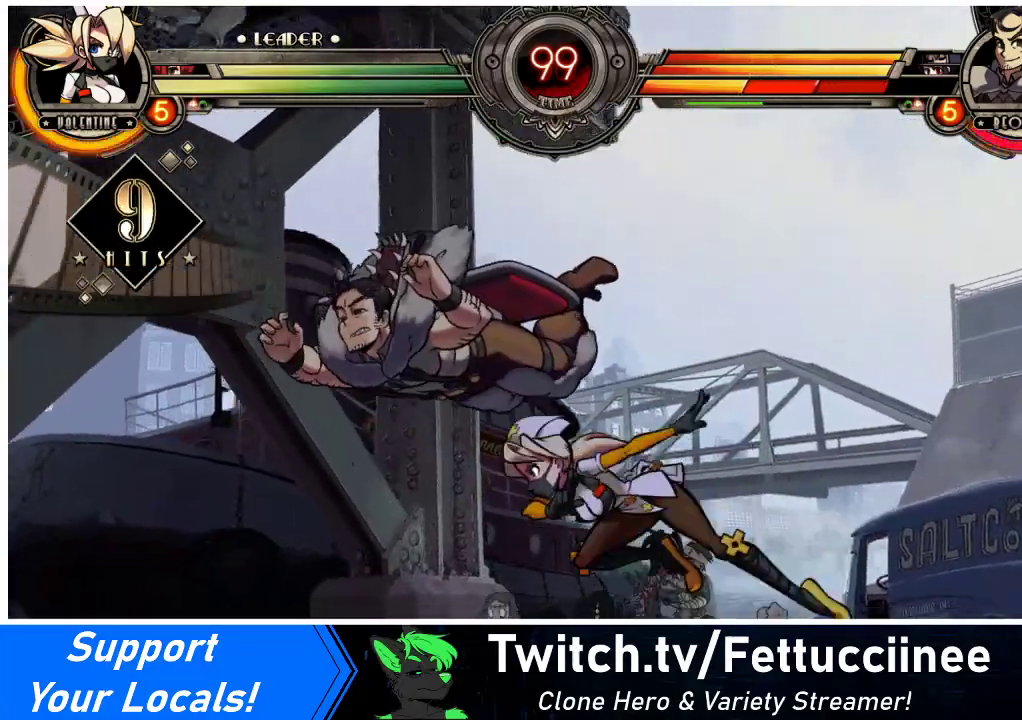
{"buttons": [], "events": [[100, "SQUARE", "down"], [133, "DPAD_LEFT", "up"], [167, "SQUARE", "up"], [267, "CIRCLE", "down"], [367, "CIRCLE", "up"]]}
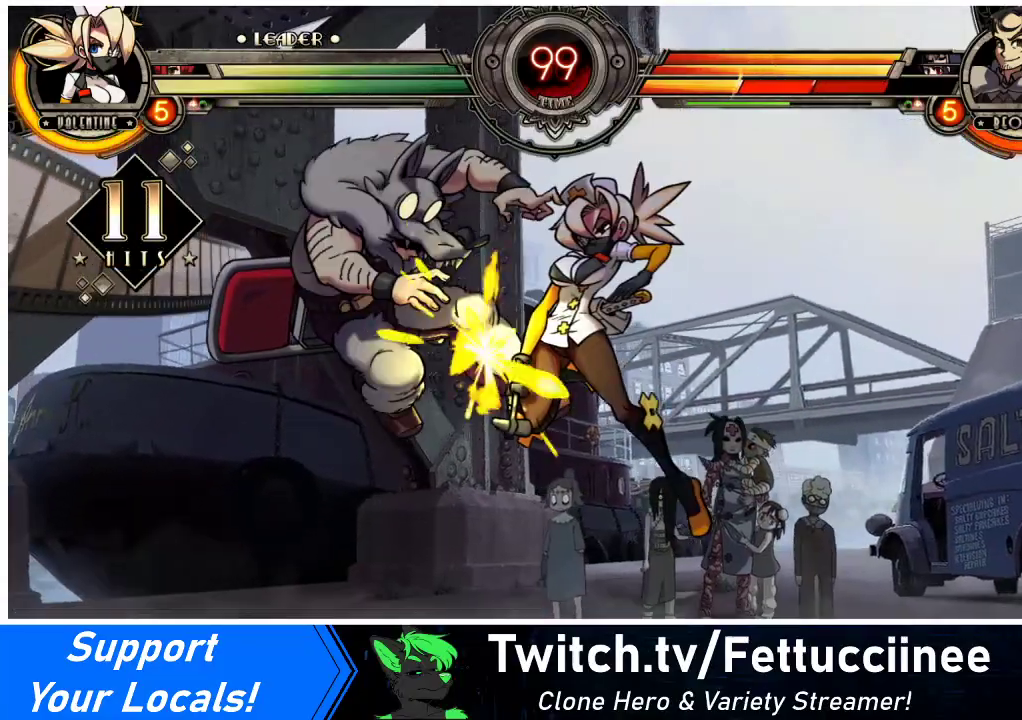
{"buttons": ["SQUARE"], "events": [[67, "R1", "down"], [233, "R1", "up"], [367, "DPAD_LEFT", "down"], [400, "DPAD_UP", "down"], [433, "SQUARE", "down"], [467, "DPAD_LEFT", "up"], [467, "DPAD_UP", "up"]]}
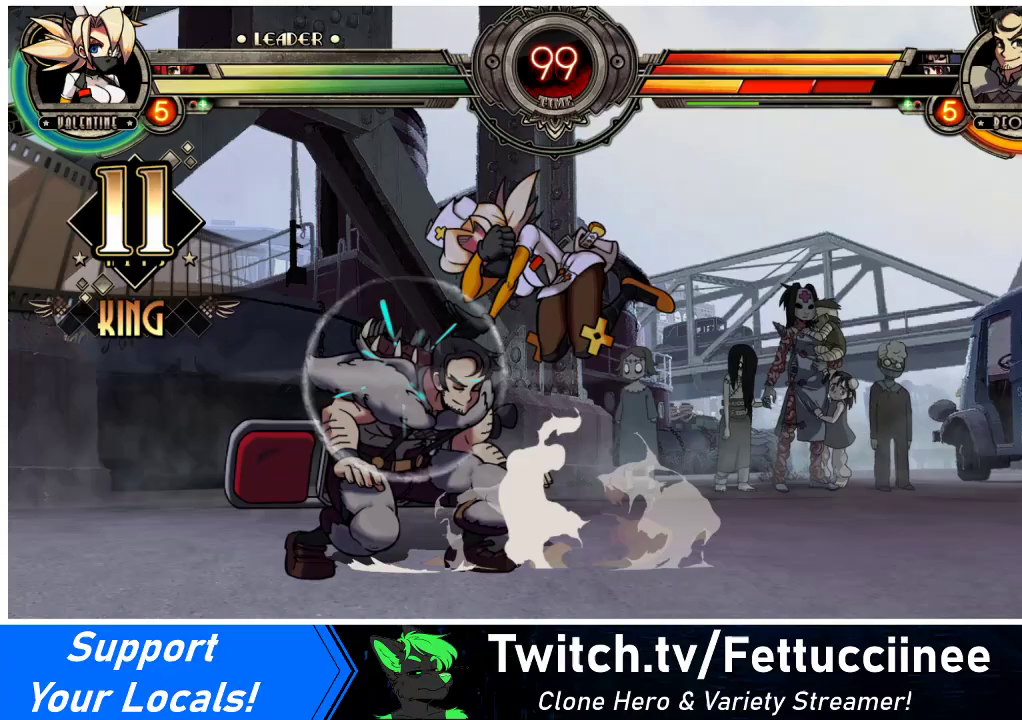
{"buttons": [], "events": [[33, "SQUARE", "up"], [100, "TRIANGLE", "down"], [200, "TRIANGLE", "up"]]}
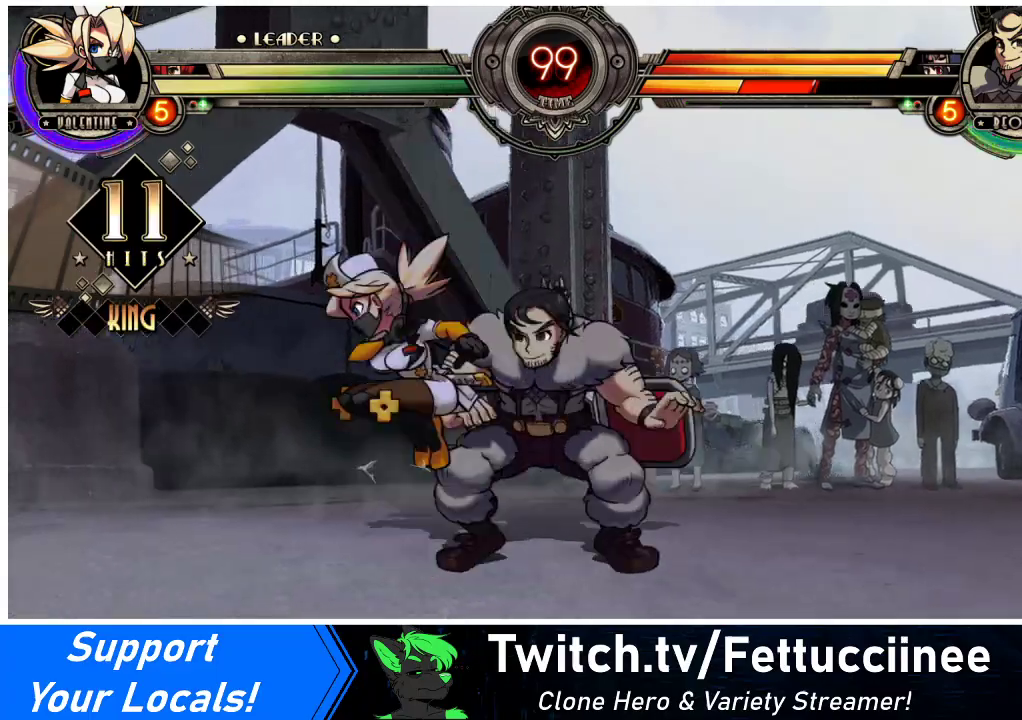
{"buttons": ["CROSS", "DPAD_DOWN", "DPAD_LEFT"], "events": [[233, "DPAD_LEFT", "down"], [267, "DPAD_DOWN", "down"], [500, "CROSS", "down"]]}
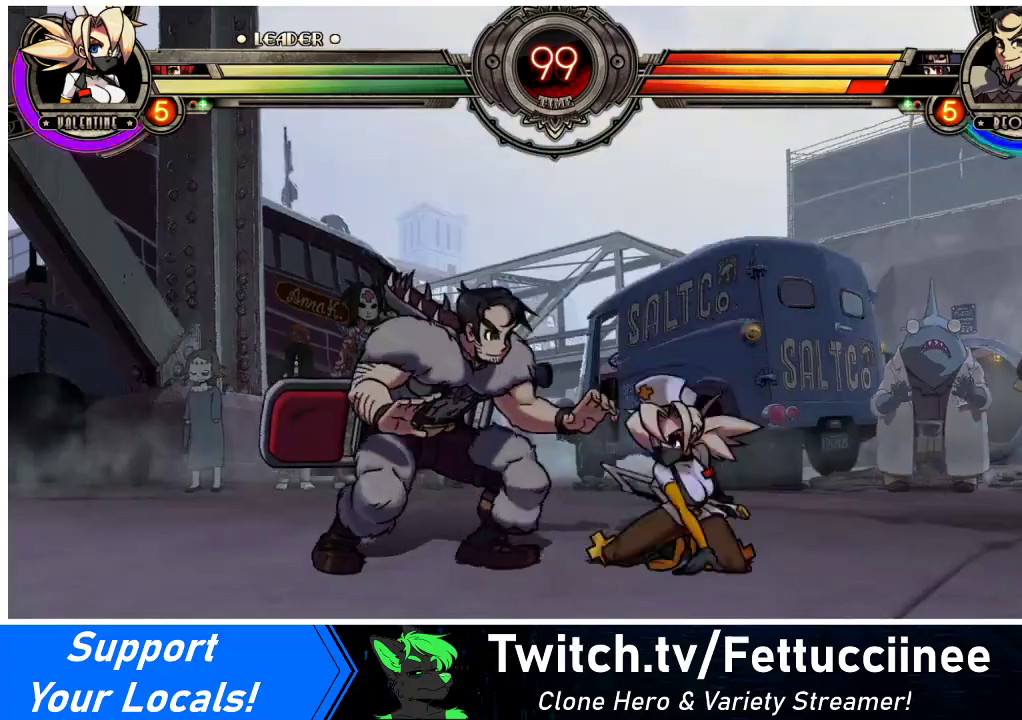
{"buttons": ["DPAD_DOWN", "DPAD_LEFT"], "events": [[133, "CROSS", "up"], [200, "CIRCLE", "down"], [333, "CIRCLE", "up"]]}
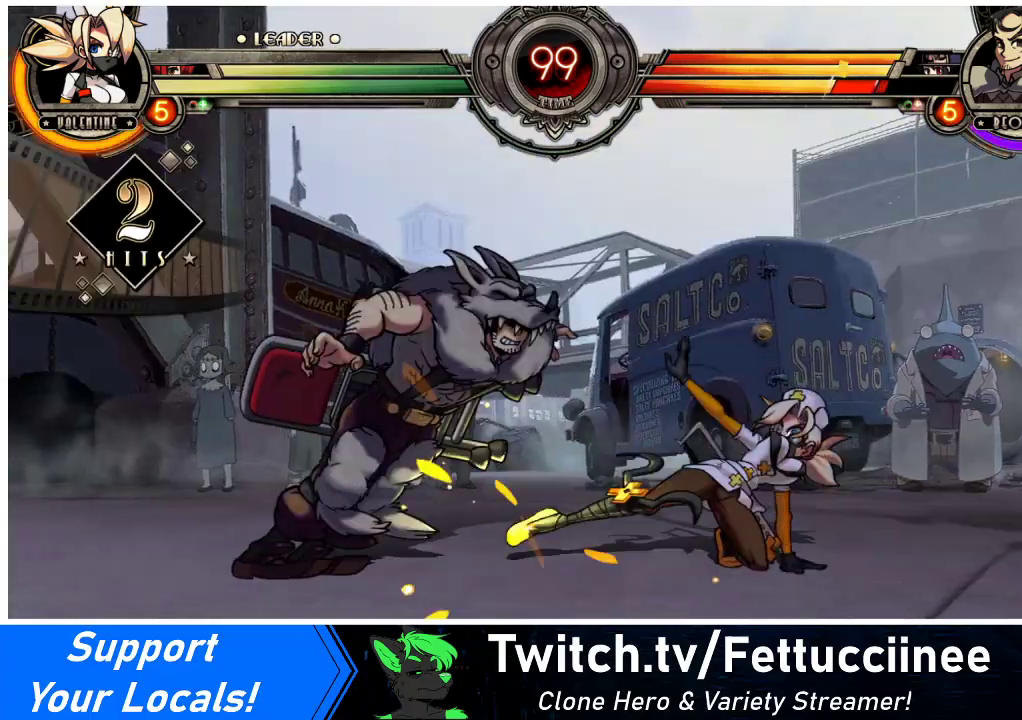
{"buttons": ["DPAD_LEFT"], "events": [[233, "R1", "down"], [400, "R1", "up"], [467, "DPAD_DOWN", "up"]]}
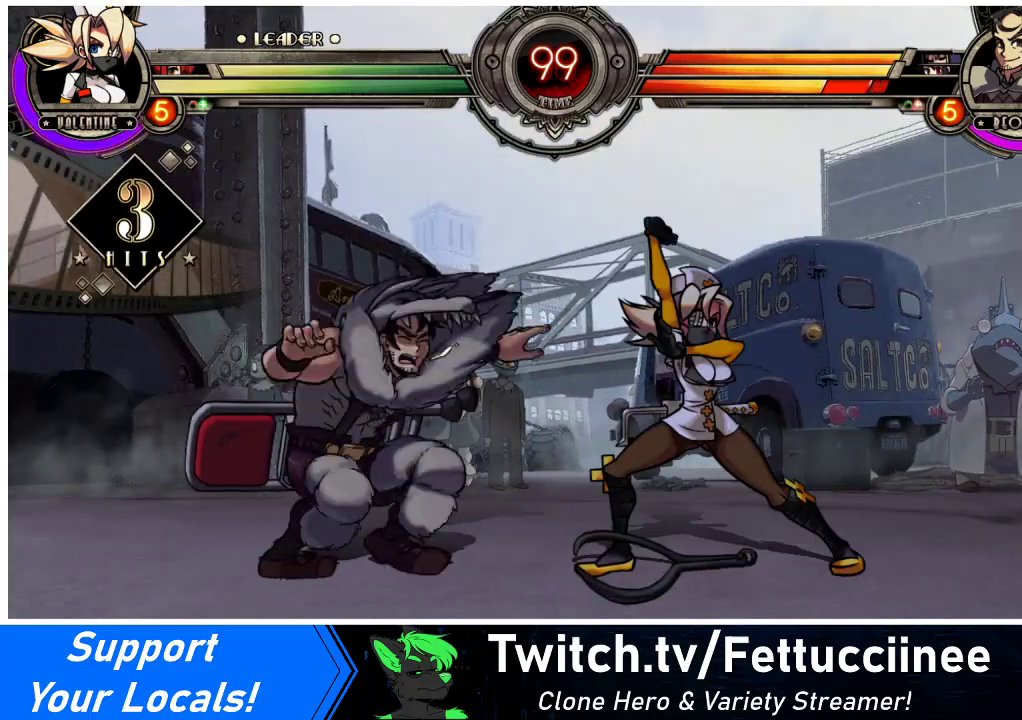
{"buttons": [], "events": [[100, "DPAD_UP", "down"], [233, "DPAD_LEFT", "up"], [233, "DPAD_UP", "up"]]}
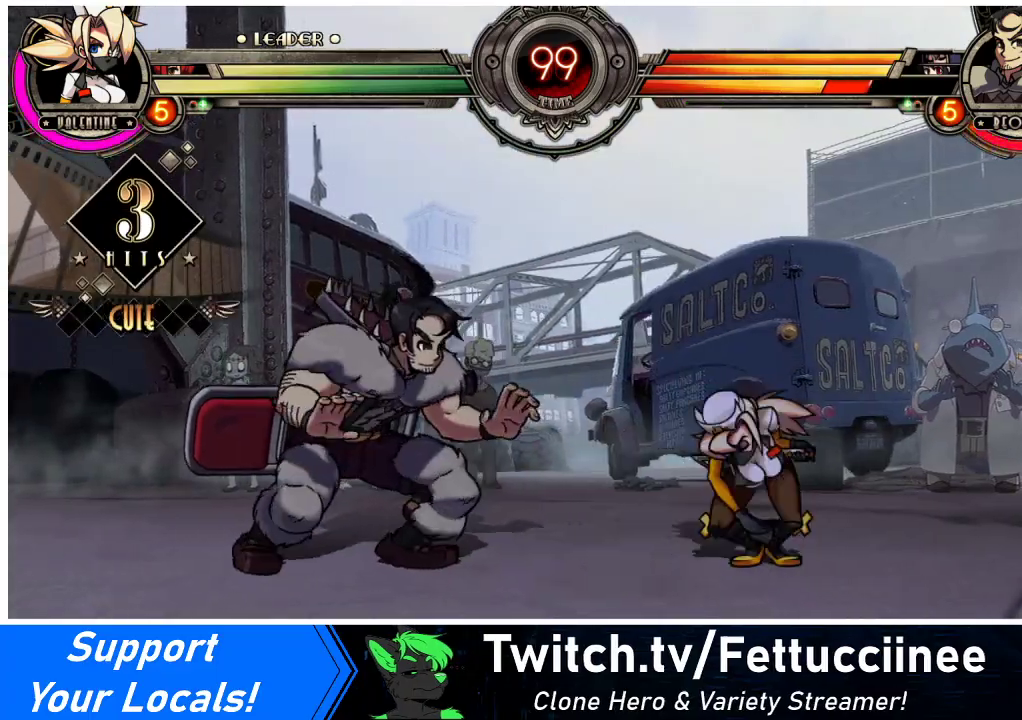
{"buttons": ["CIRCLE", "DPAD_DOWN", "DPAD_LEFT"], "events": [[67, "DPAD_LEFT", "down"], [100, "DPAD_LEFT", "up"], [133, "DPAD_LEFT", "down"], [267, "DPAD_DOWN", "down"], [300, "CROSS", "down"], [400, "CROSS", "up"], [500, "CIRCLE", "down"]]}
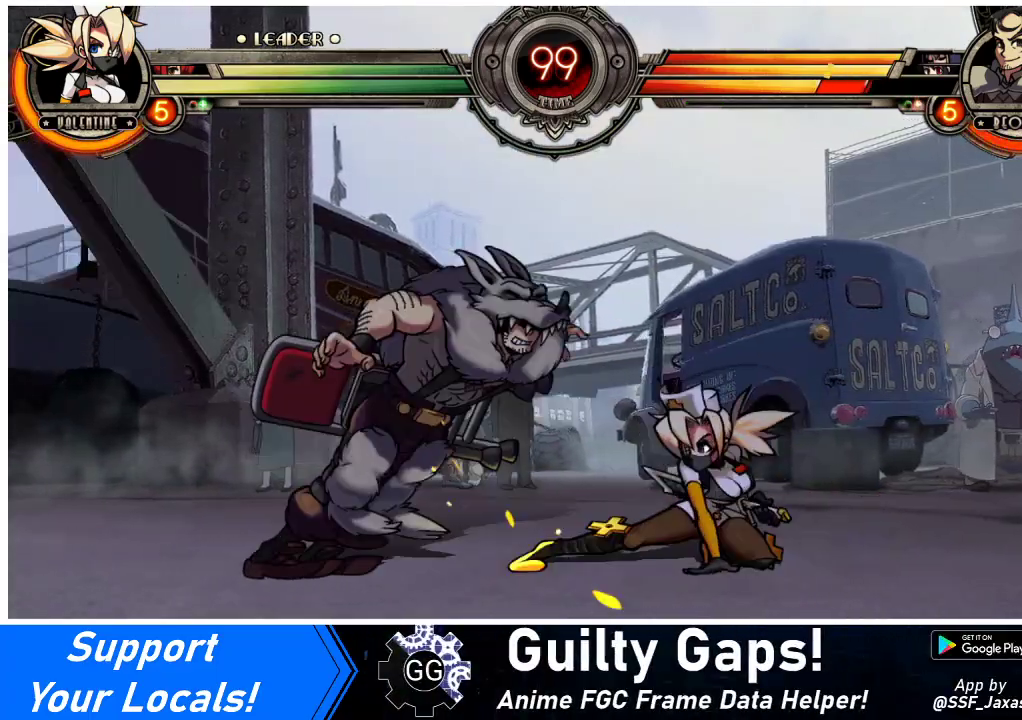
{"buttons": ["DPAD_LEFT"], "events": [[100, "CIRCLE", "up"], [267, "R1", "down"], [433, "R1", "up"], [467, "DPAD_DOWN", "up"]]}
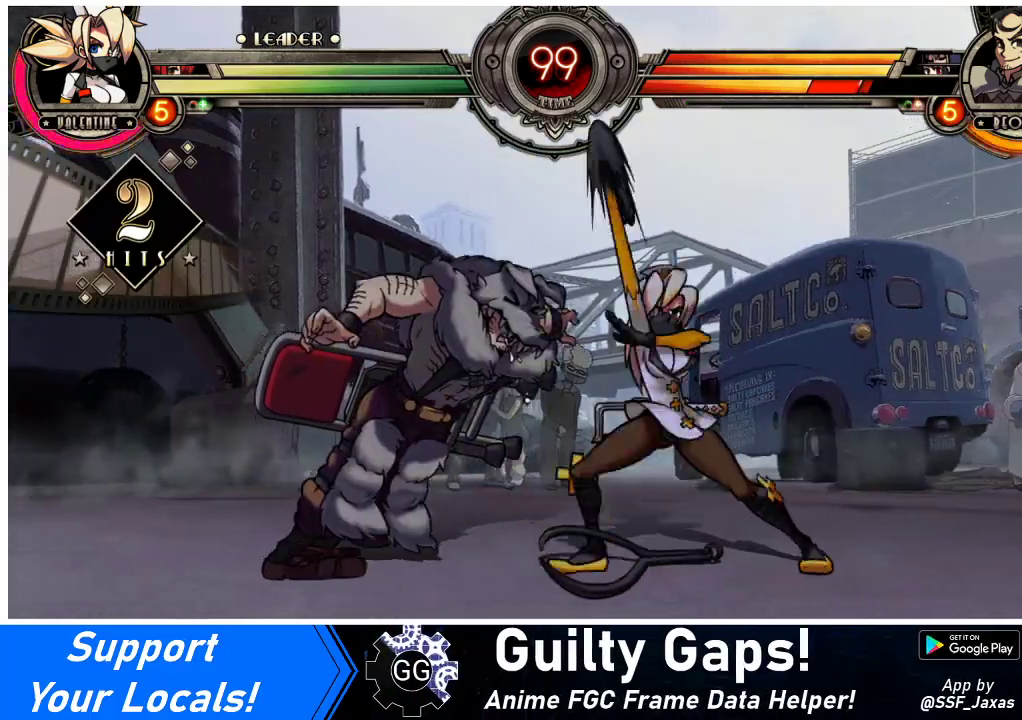
{"buttons": [], "events": [[67, "DPAD_UP", "down"], [200, "DPAD_UP", "up"], [233, "DPAD_LEFT", "up"], [267, "R1", "down"], [400, "R1", "up"]]}
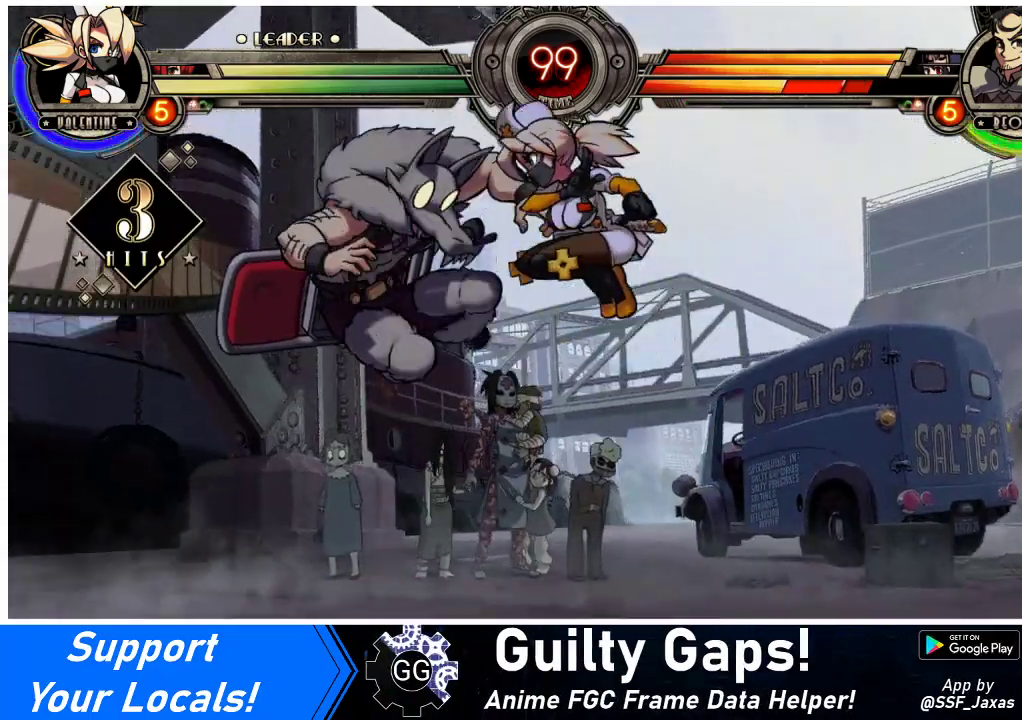
{"buttons": [], "events": [[33, "R2", "down"], [167, "R2", "up"]]}
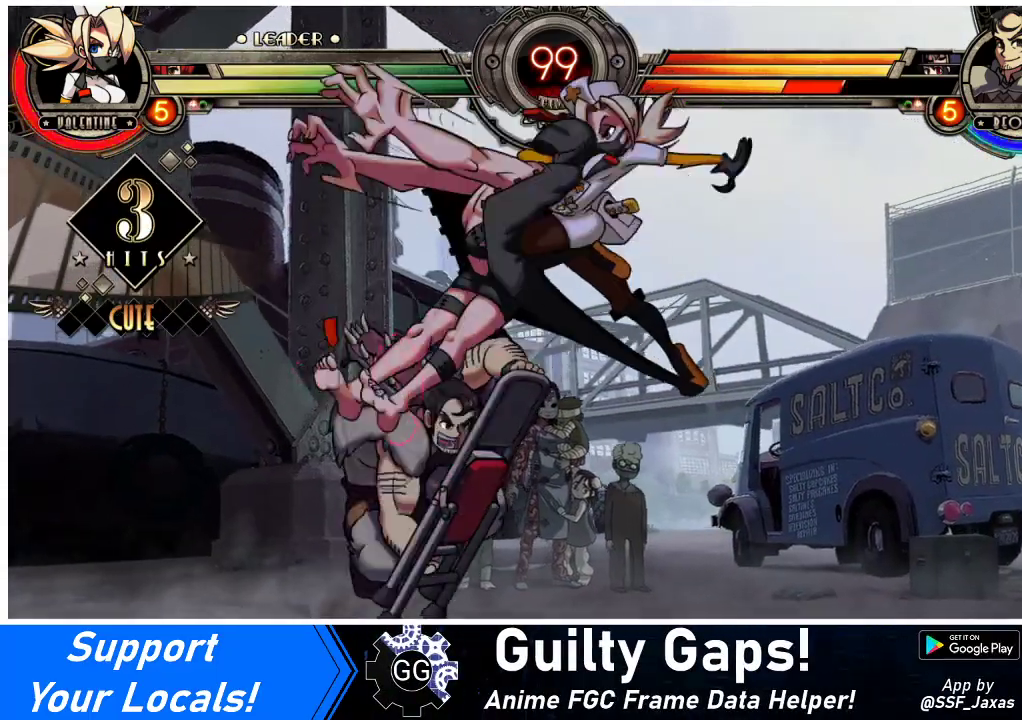
{"buttons": ["DPAD_LEFT"], "events": [[367, "DPAD_LEFT", "down"], [433, "DPAD_LEFT", "up"], [500, "DPAD_LEFT", "down"]]}
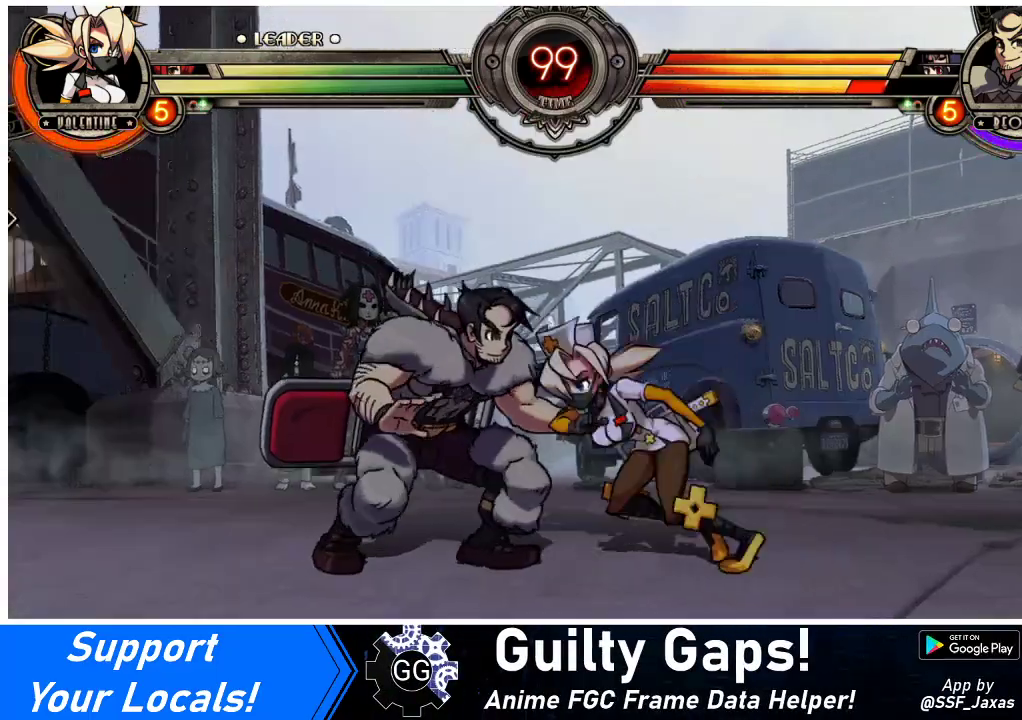
{"buttons": ["DPAD_DOWN", "DPAD_LEFT"], "events": [[100, "DPAD_DOWN", "down"], [133, "CROSS", "down"], [233, "CROSS", "up"], [333, "CIRCLE", "down"], [400, "CIRCLE", "up"]]}
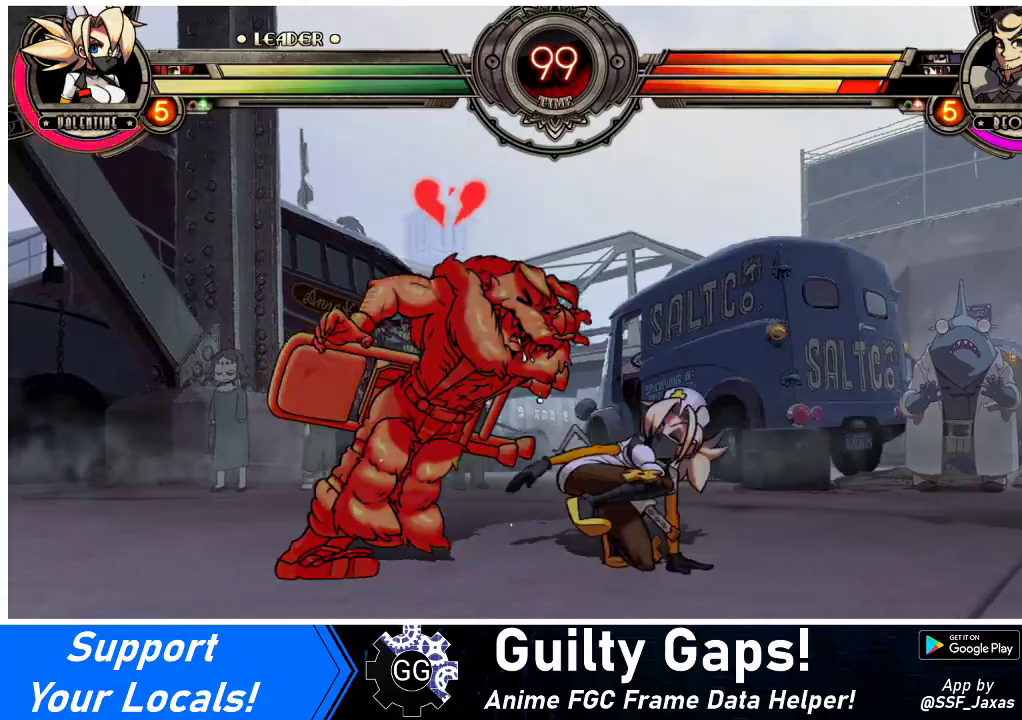
{"buttons": ["DPAD_DOWN", "DPAD_LEFT"], "events": [[367, "R1", "down"], [433, "R1", "up"]]}
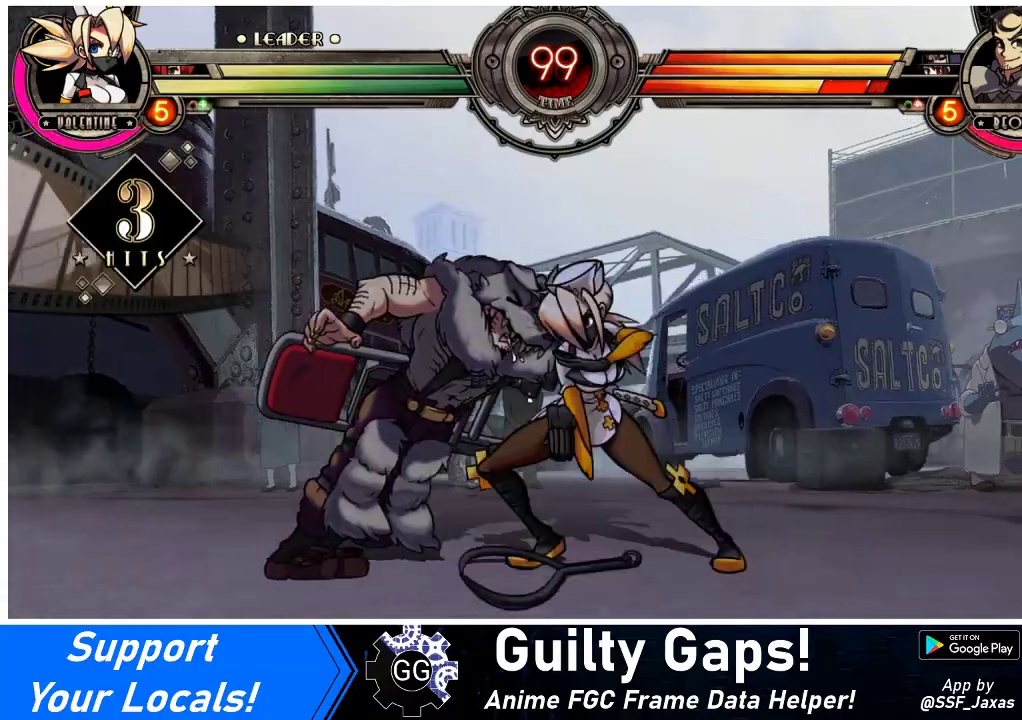
{"buttons": [], "events": [[67, "DPAD_DOWN", "up"], [167, "DPAD_UP", "down"], [267, "DPAD_UP", "up"], [333, "DPAD_LEFT", "up"], [367, "R1", "down"], [467, "R1", "up"]]}
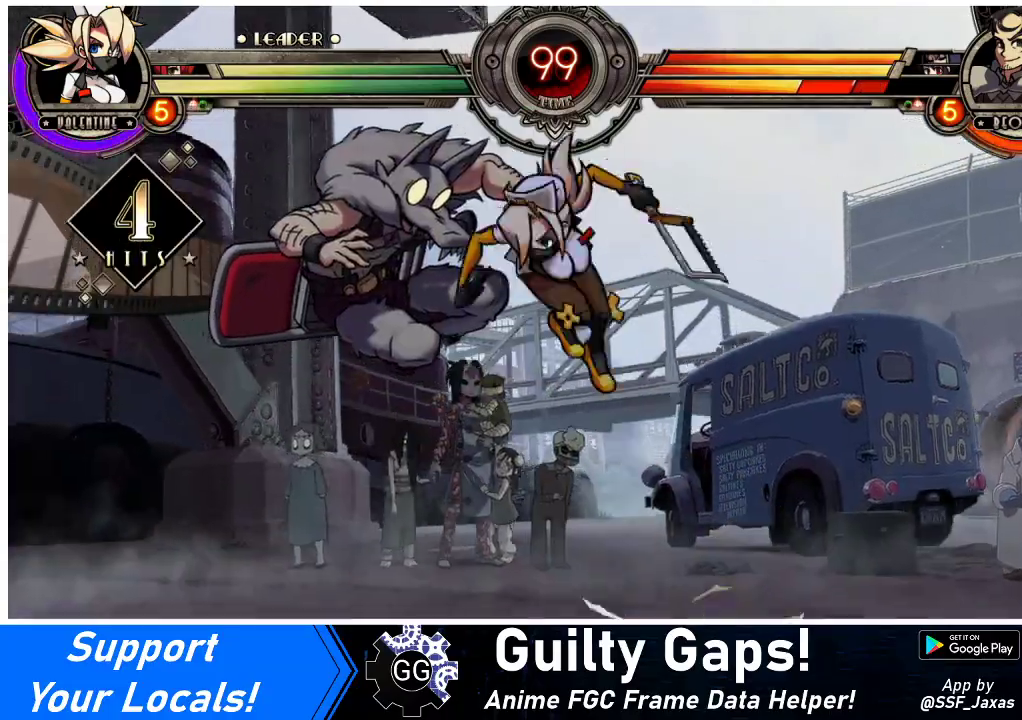
{"buttons": [], "events": [[133, "R2", "down"], [267, "R2", "up"]]}
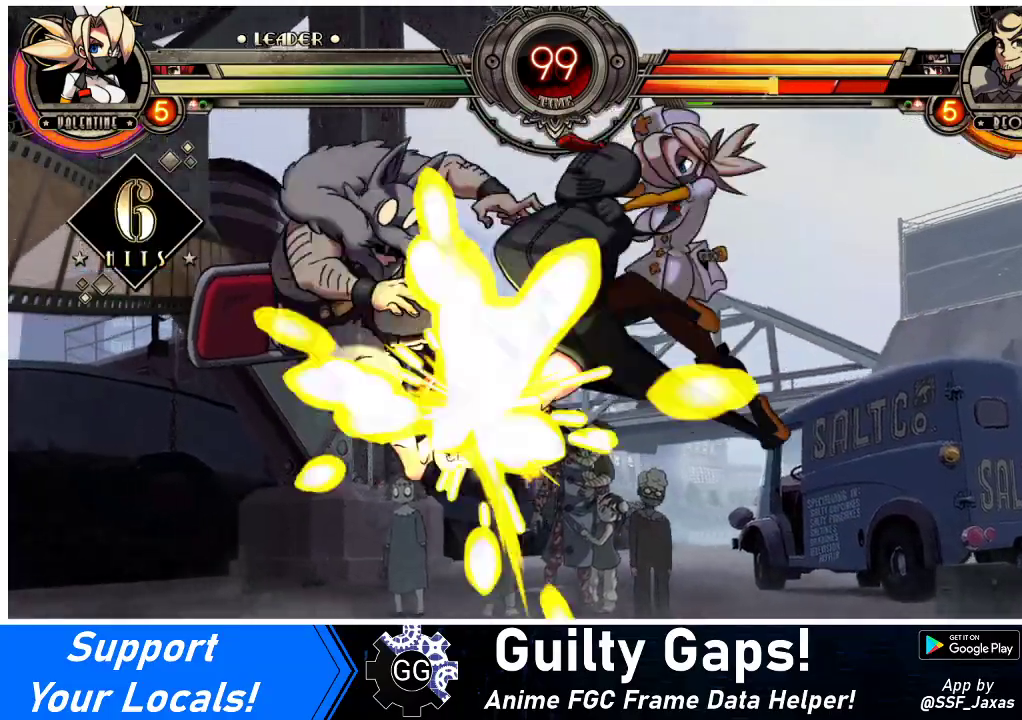
{"buttons": [], "events": [[100, "DPAD_DOWN", "down"], [167, "DPAD_LEFT", "down"], [233, "DPAD_DOWN", "up"], [300, "R2", "down"], [367, "DPAD_LEFT", "up"], [433, "R2", "up"]]}
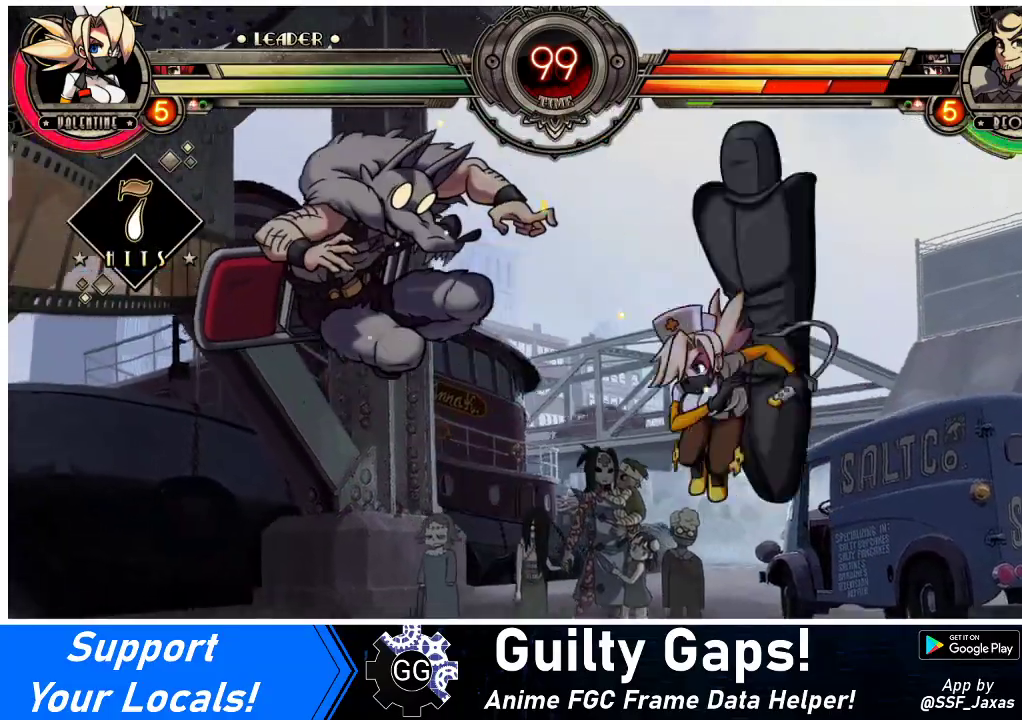
{"buttons": [], "events": []}
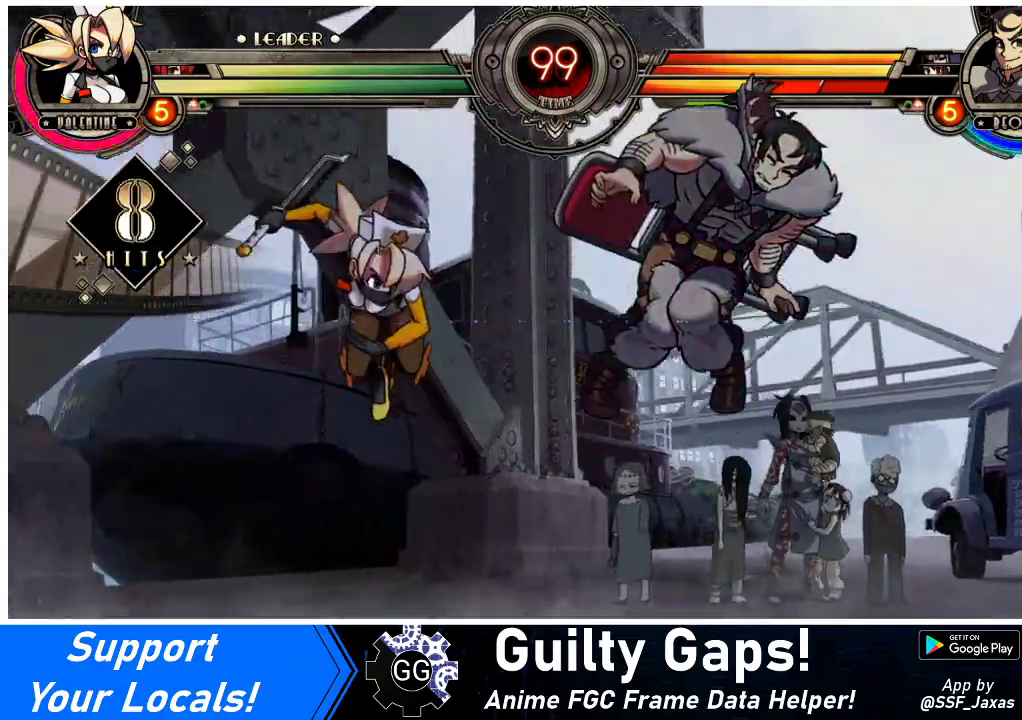
{"buttons": [], "events": [[100, "DPAD_DOWN", "down"], [133, "DPAD_RIGHT", "down"], [233, "DPAD_DOWN", "up"], [267, "CIRCLE", "down"], [300, "DPAD_RIGHT", "up"], [400, "CIRCLE", "up"]]}
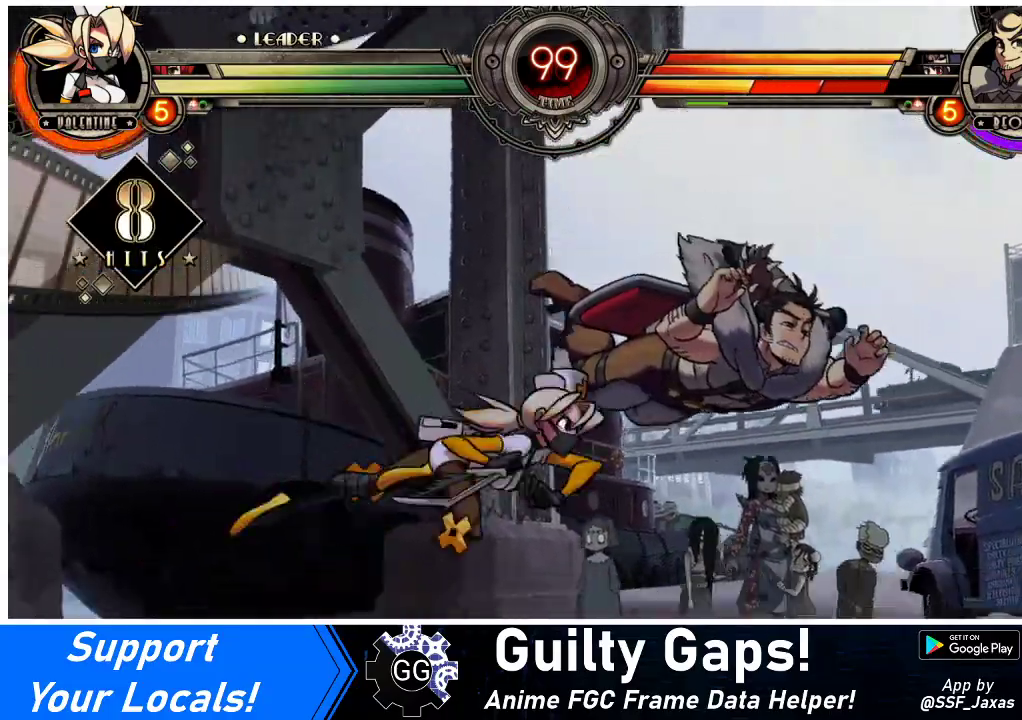
{"buttons": ["DPAD_LEFT"], "events": [[333, "DPAD_LEFT", "down"], [367, "DPAD_LEFT", "up"], [433, "DPAD_LEFT", "down"]]}
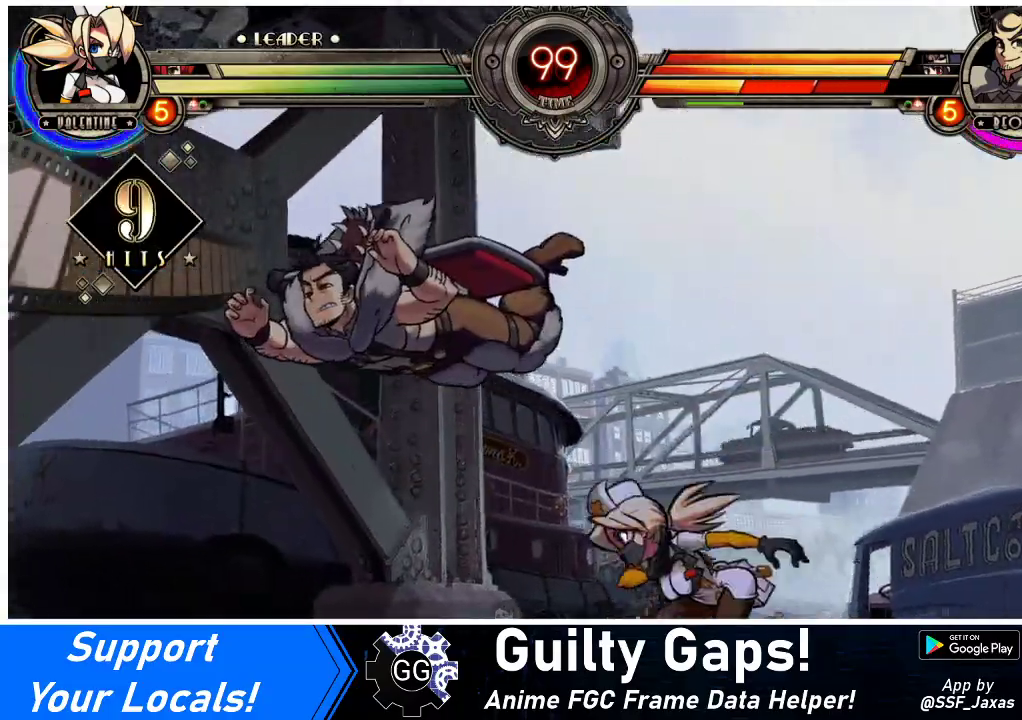
{"buttons": [], "events": [[200, "DPAD_LEFT", "up"], [200, "SQUARE", "down"], [267, "SQUARE", "up"], [333, "CIRCLE", "down"], [433, "CIRCLE", "up"]]}